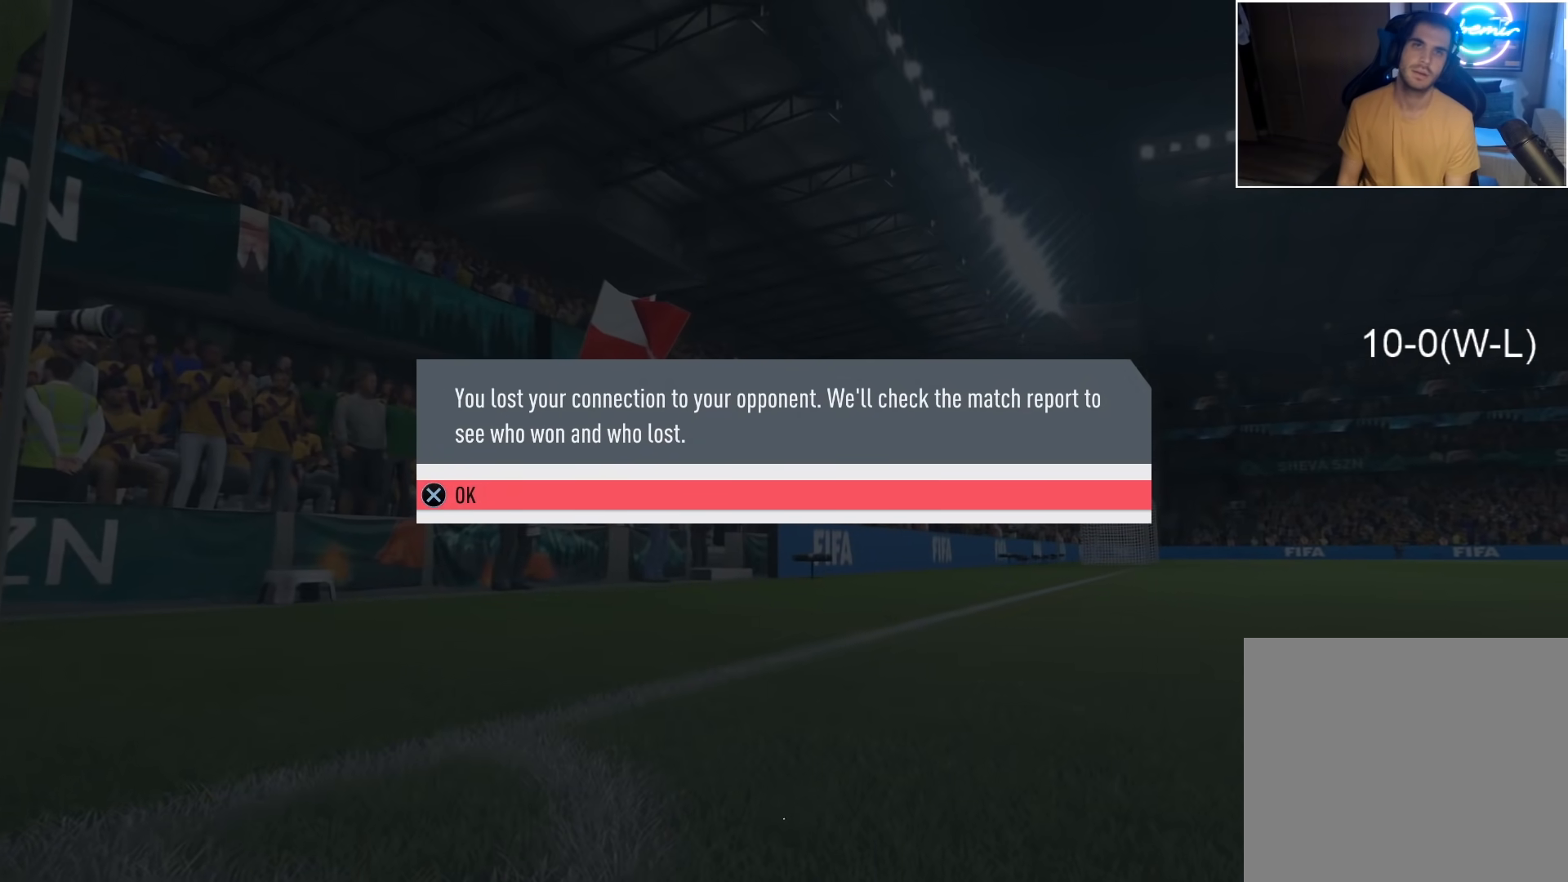
Gameplay with a controller (PlayStation layout); each line is a JSON object with the inputs held at the frame after it. "events" lists button and stick changes between this image and that frame as [ms after this image, input, new state], when the widget could be followed in between.
{"buttons": [], "left_stick": "center", "right_stick": "center", "events": [[133, "CROSS", "down"], [250, "CROSS", "up"]]}
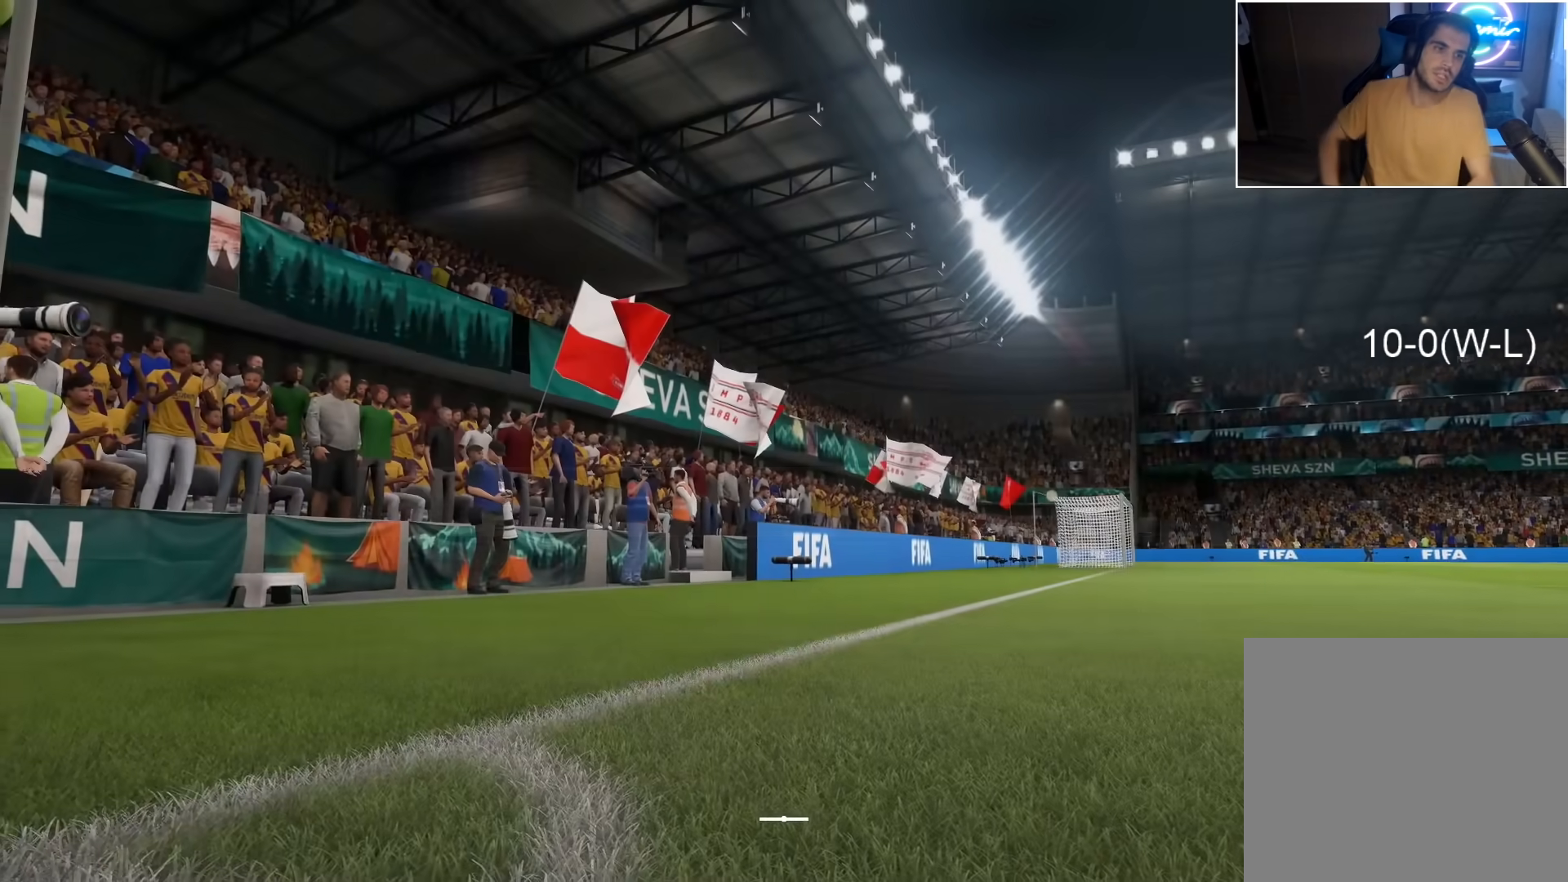
{"buttons": [], "left_stick": "center", "right_stick": "center", "events": []}
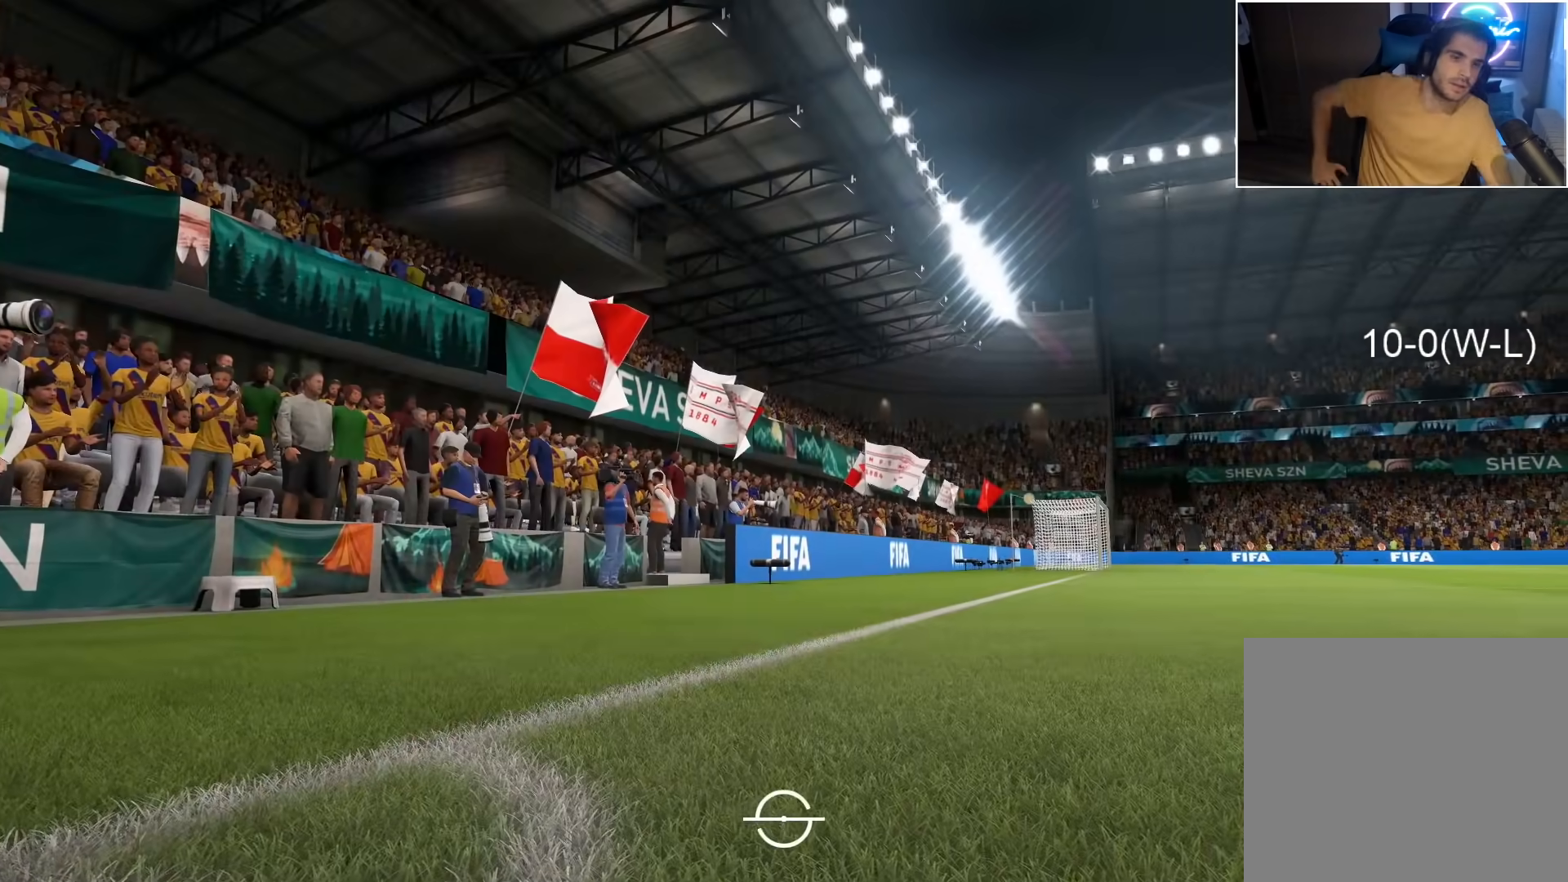
{"buttons": [], "left_stick": "center", "right_stick": "center", "events": []}
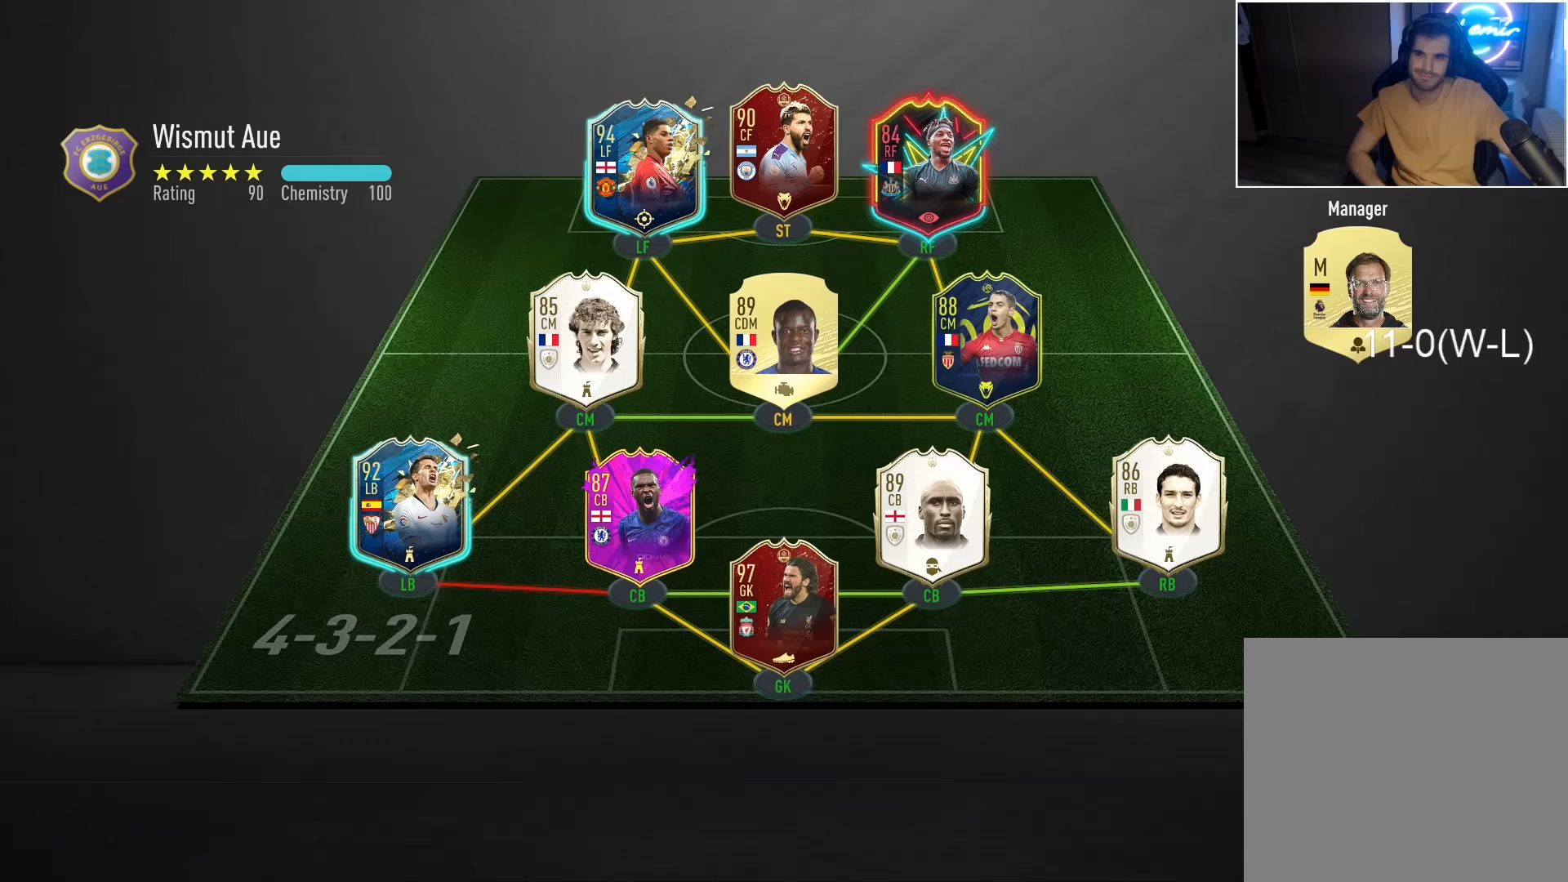
{"buttons": [], "left_stick": "center", "right_stick": "center", "events": []}
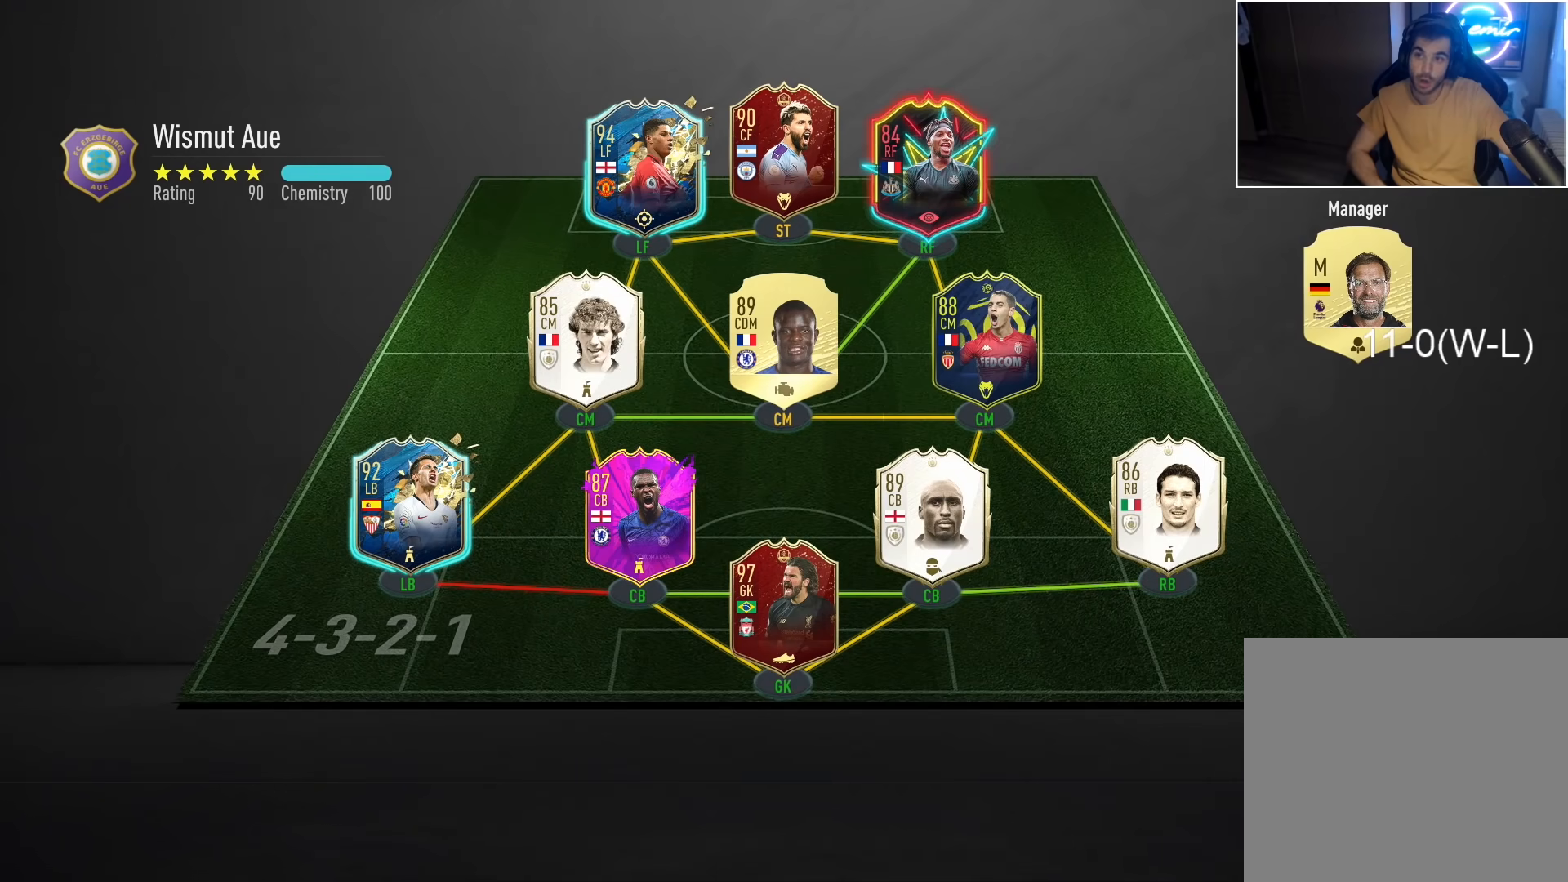
{"buttons": [], "left_stick": "center", "right_stick": "center", "events": []}
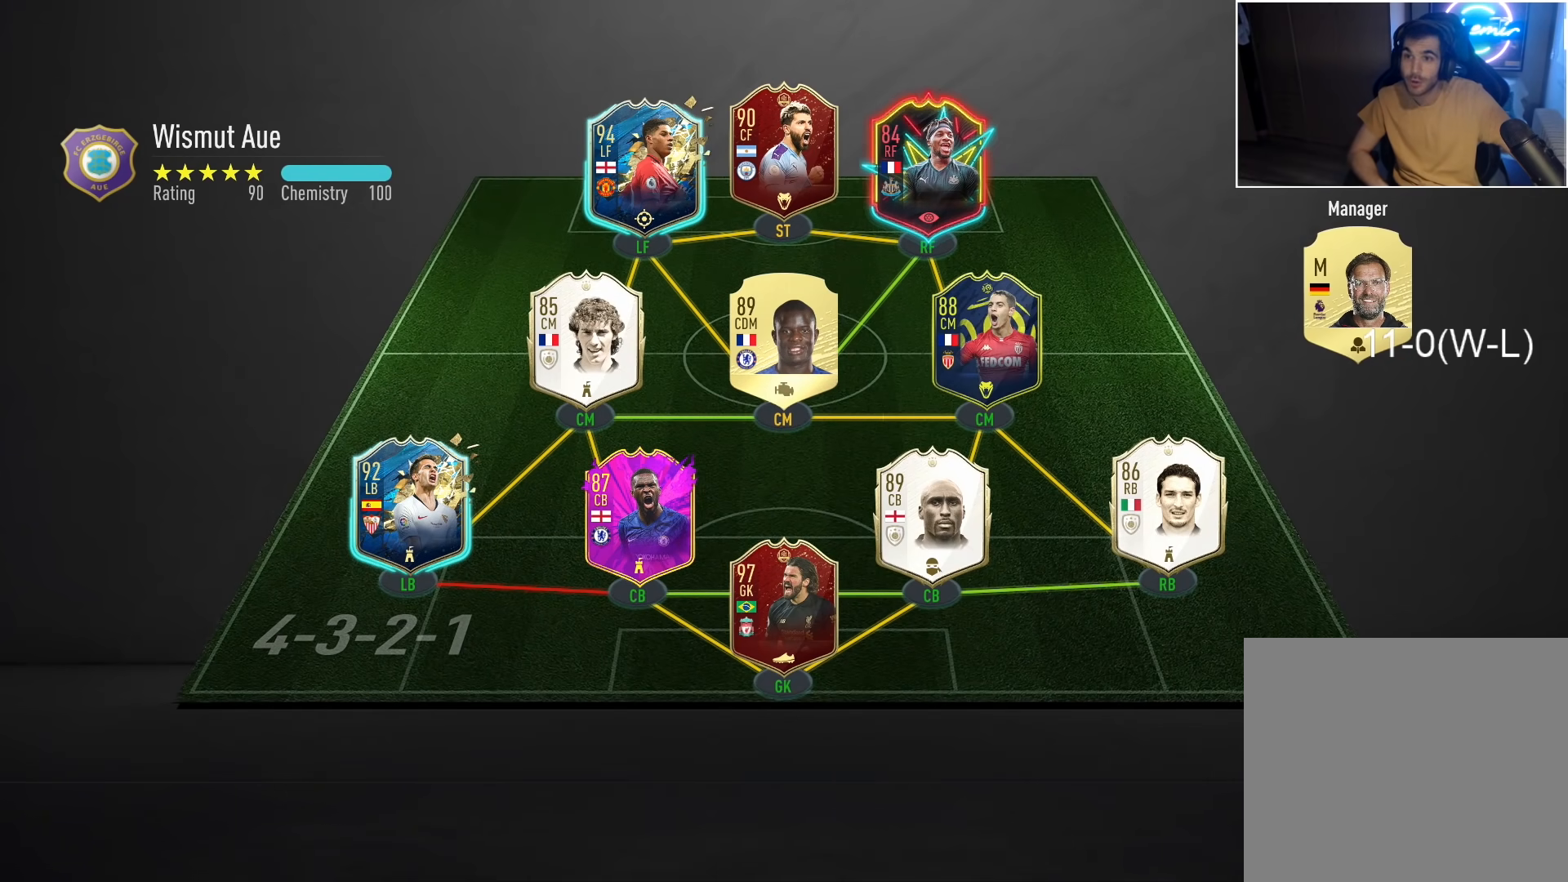
{"buttons": [], "left_stick": "center", "right_stick": "center", "events": []}
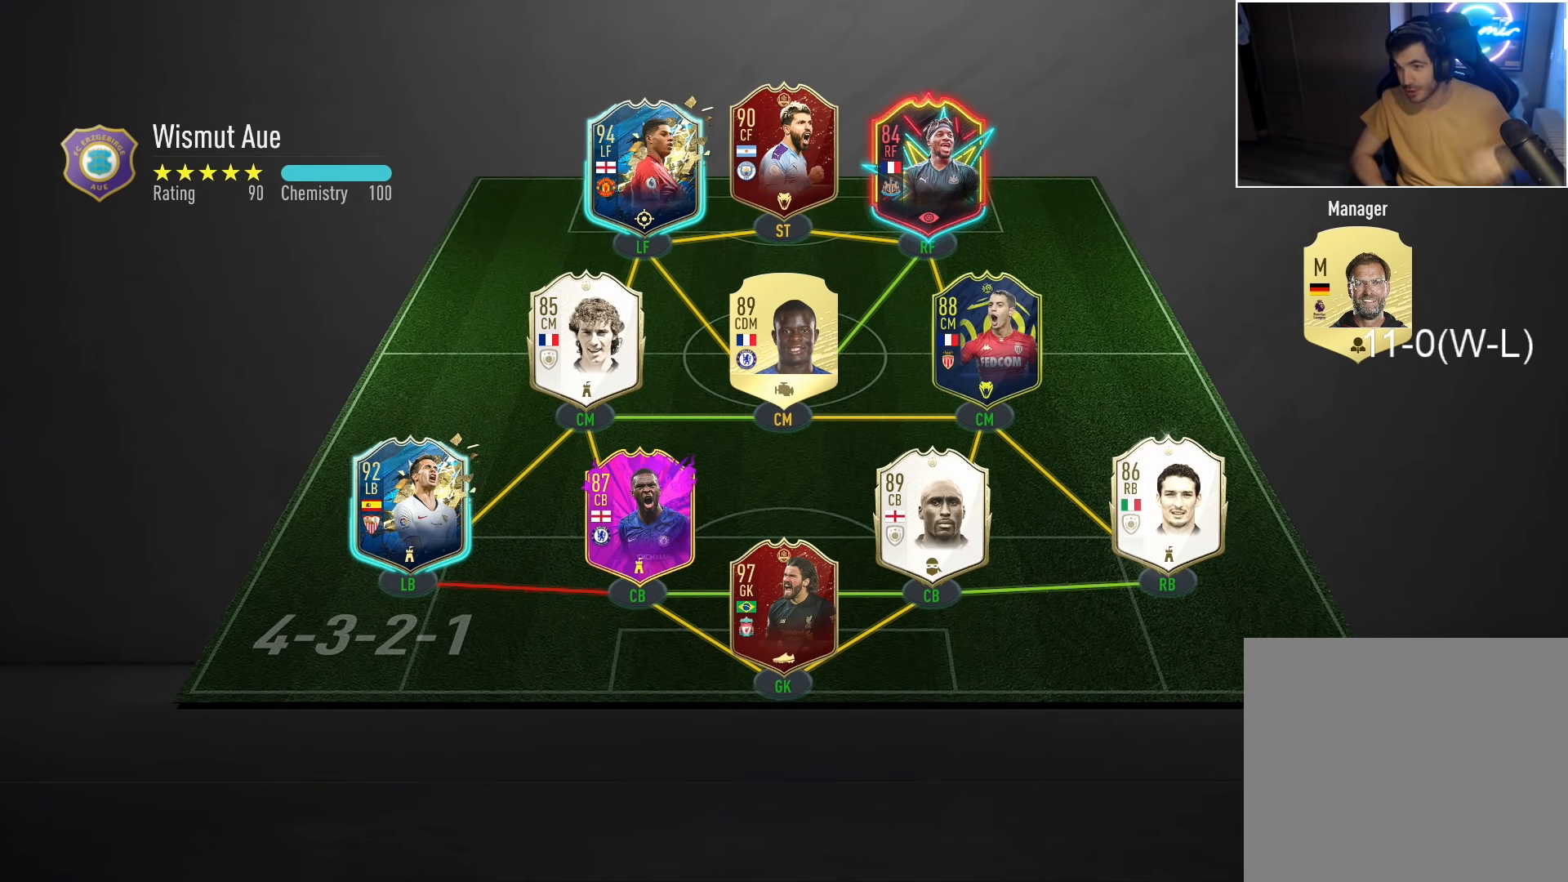
{"buttons": [], "left_stick": "center", "right_stick": "center", "events": []}
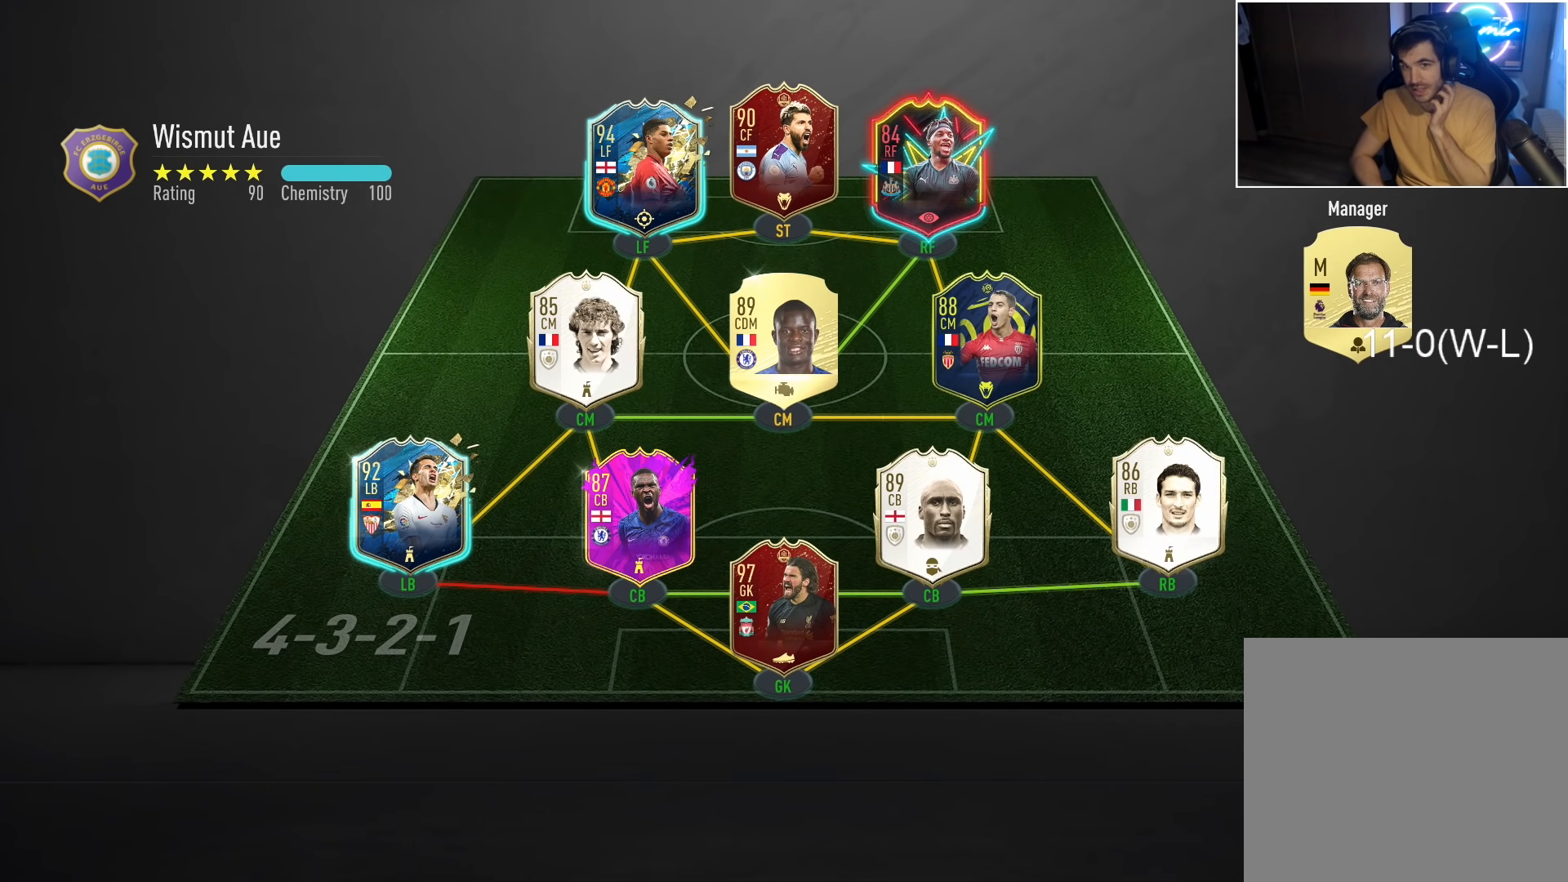
{"buttons": [], "left_stick": "center", "right_stick": "center", "events": []}
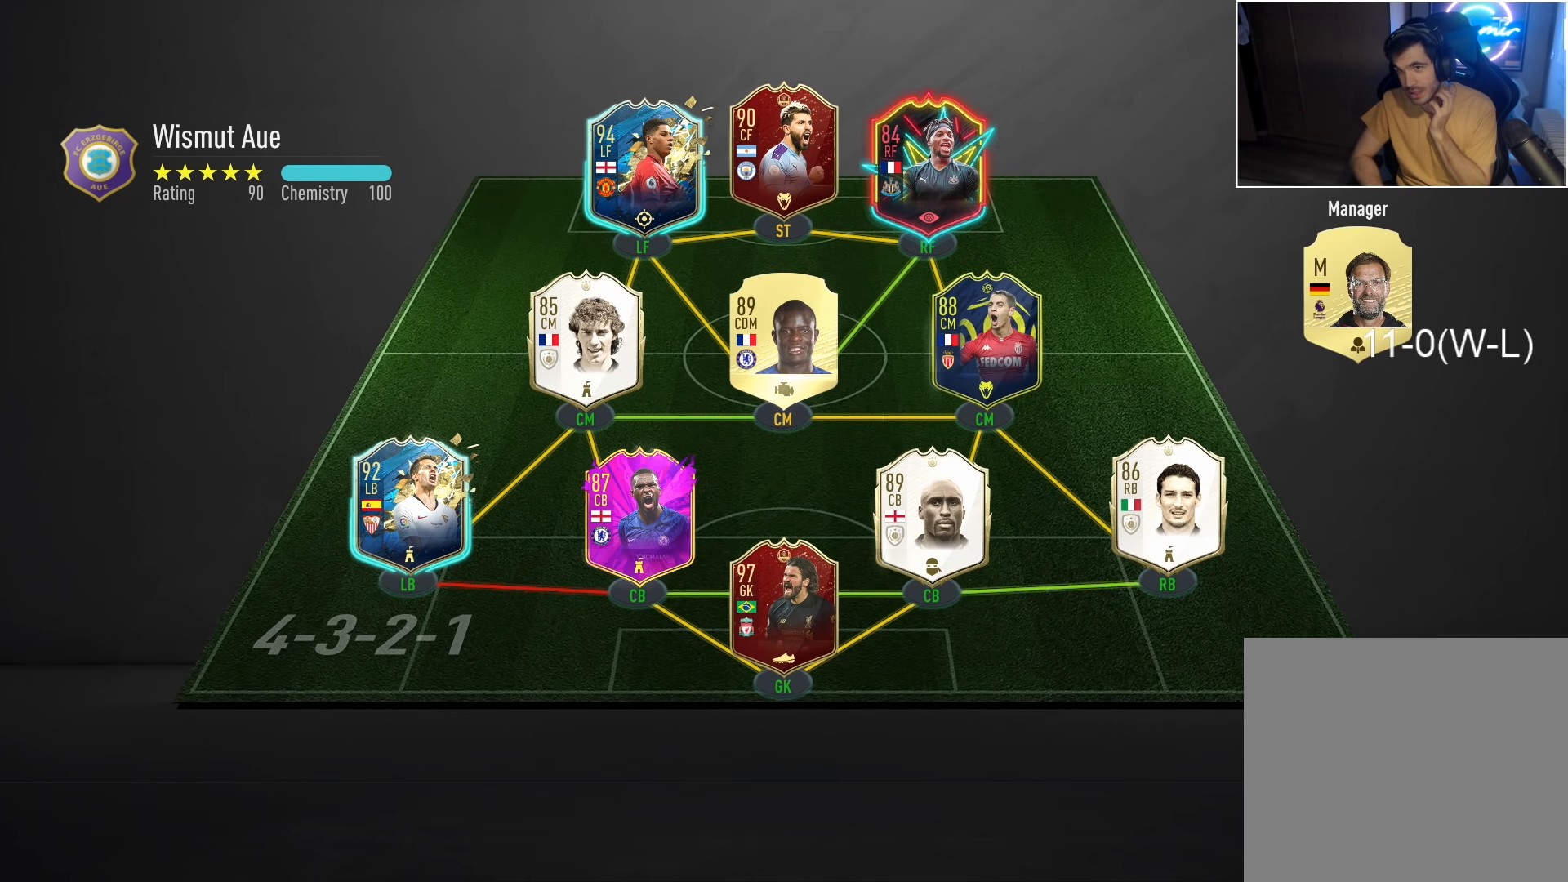
{"buttons": [], "left_stick": "center", "right_stick": "center", "events": []}
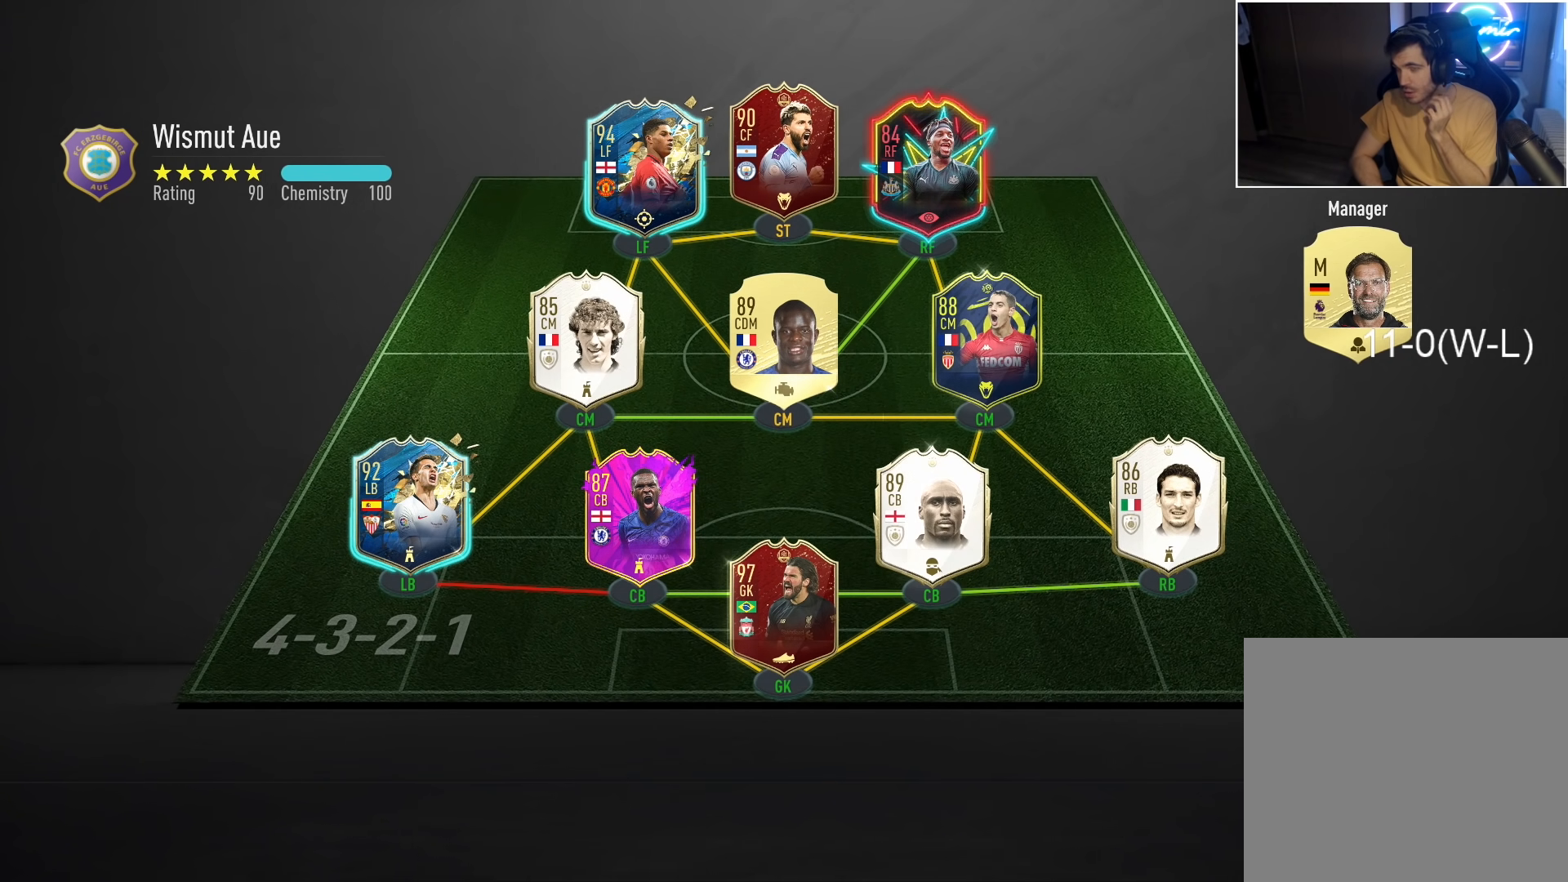
{"buttons": [], "left_stick": "center", "right_stick": "center", "events": []}
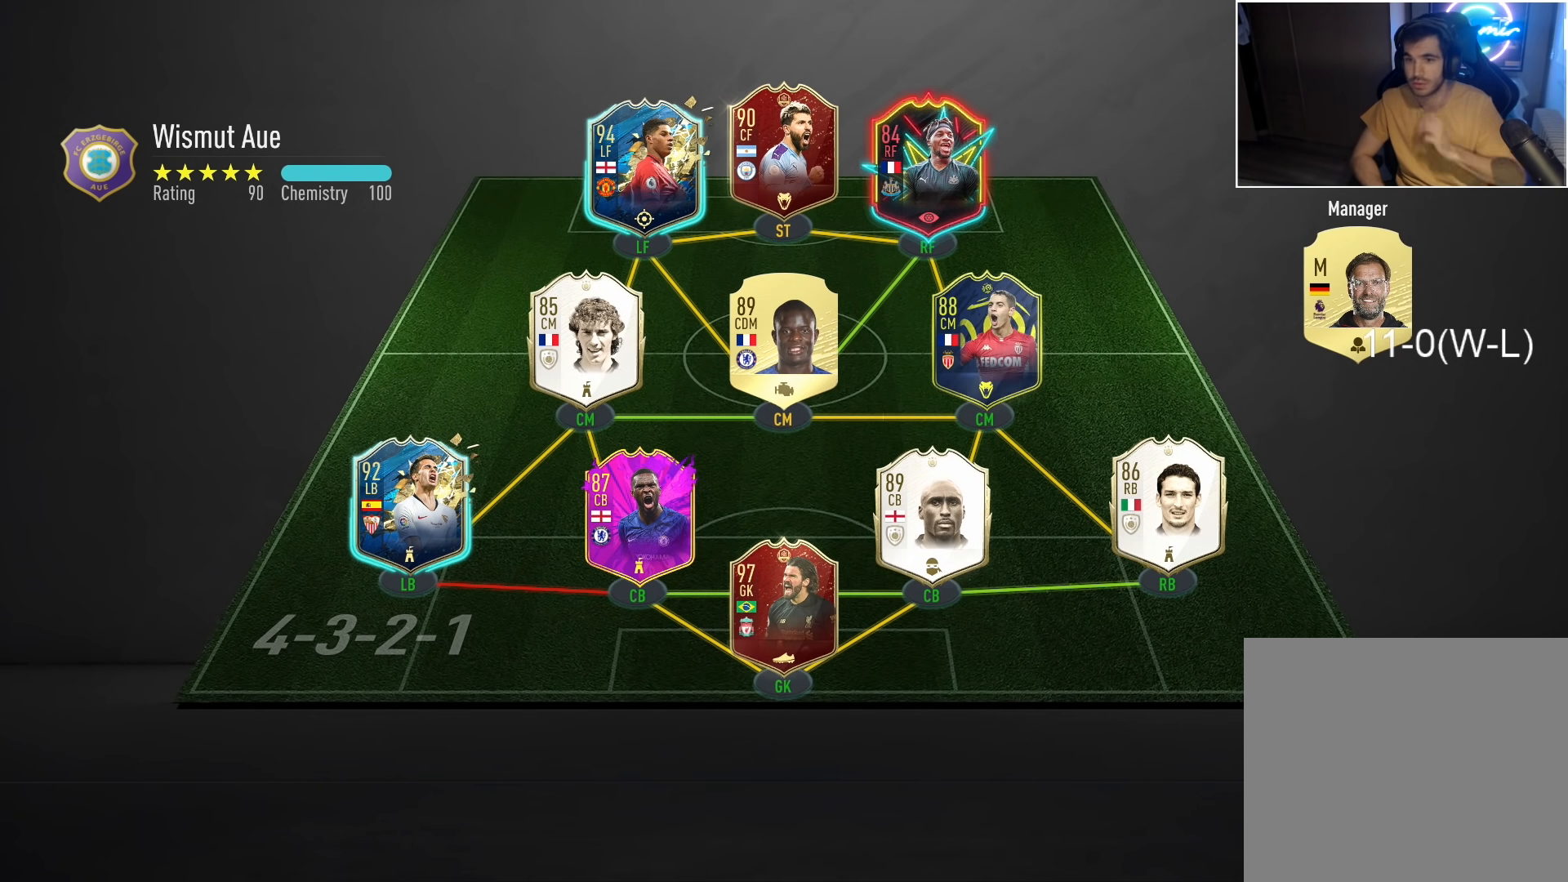
{"buttons": [], "left_stick": "center", "right_stick": "center", "events": []}
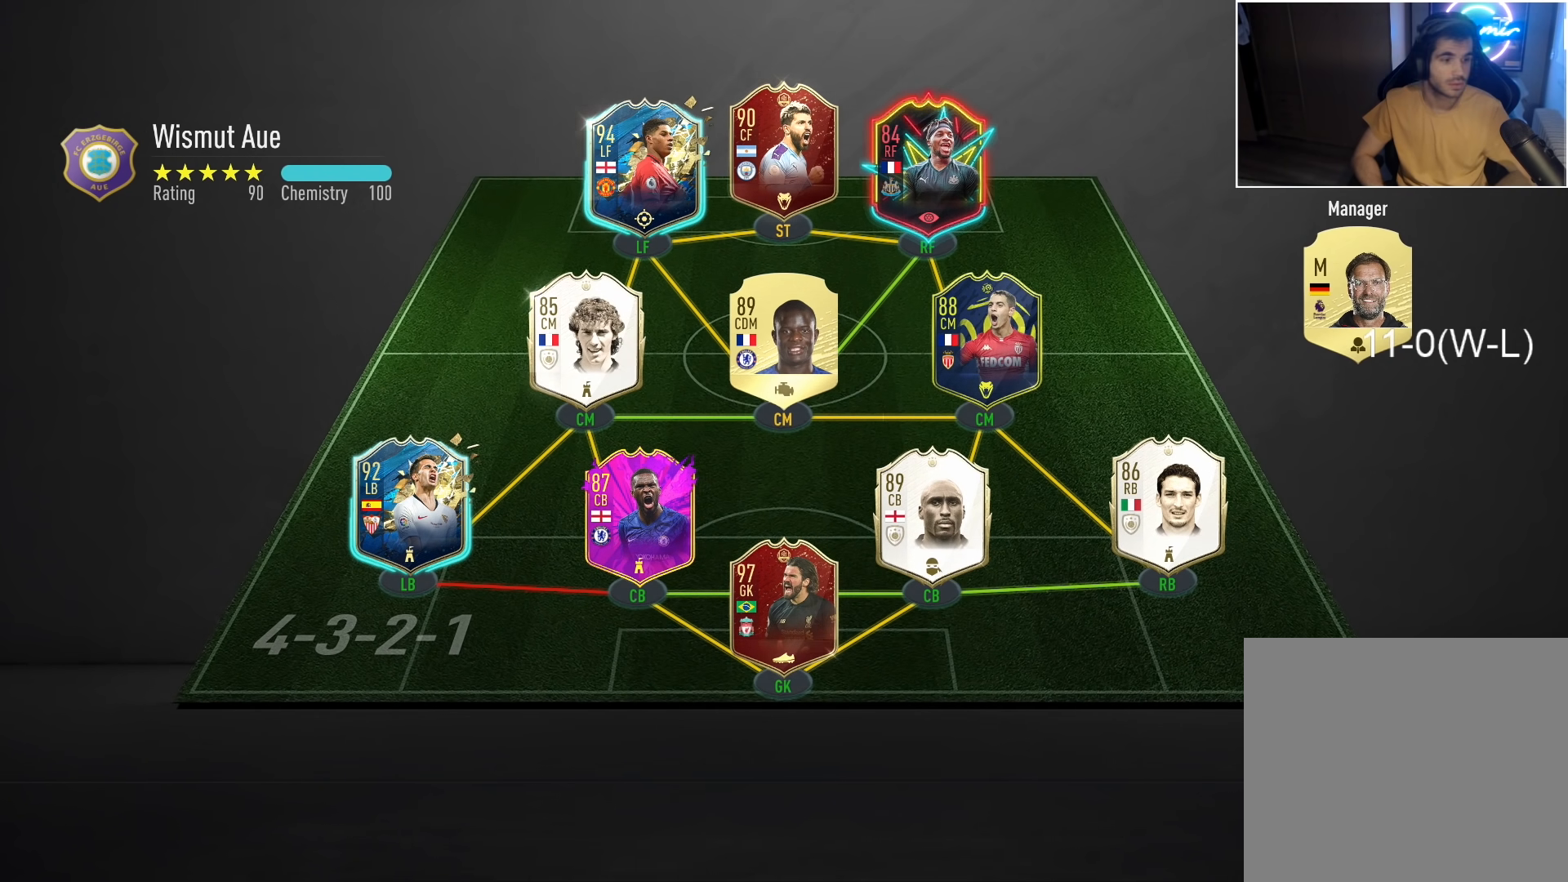
{"buttons": ["L3"], "left_stick": "down-right", "right_stick": "center", "events": [[183, "L3", "down"], [183, "left_stick", "down-right"]]}
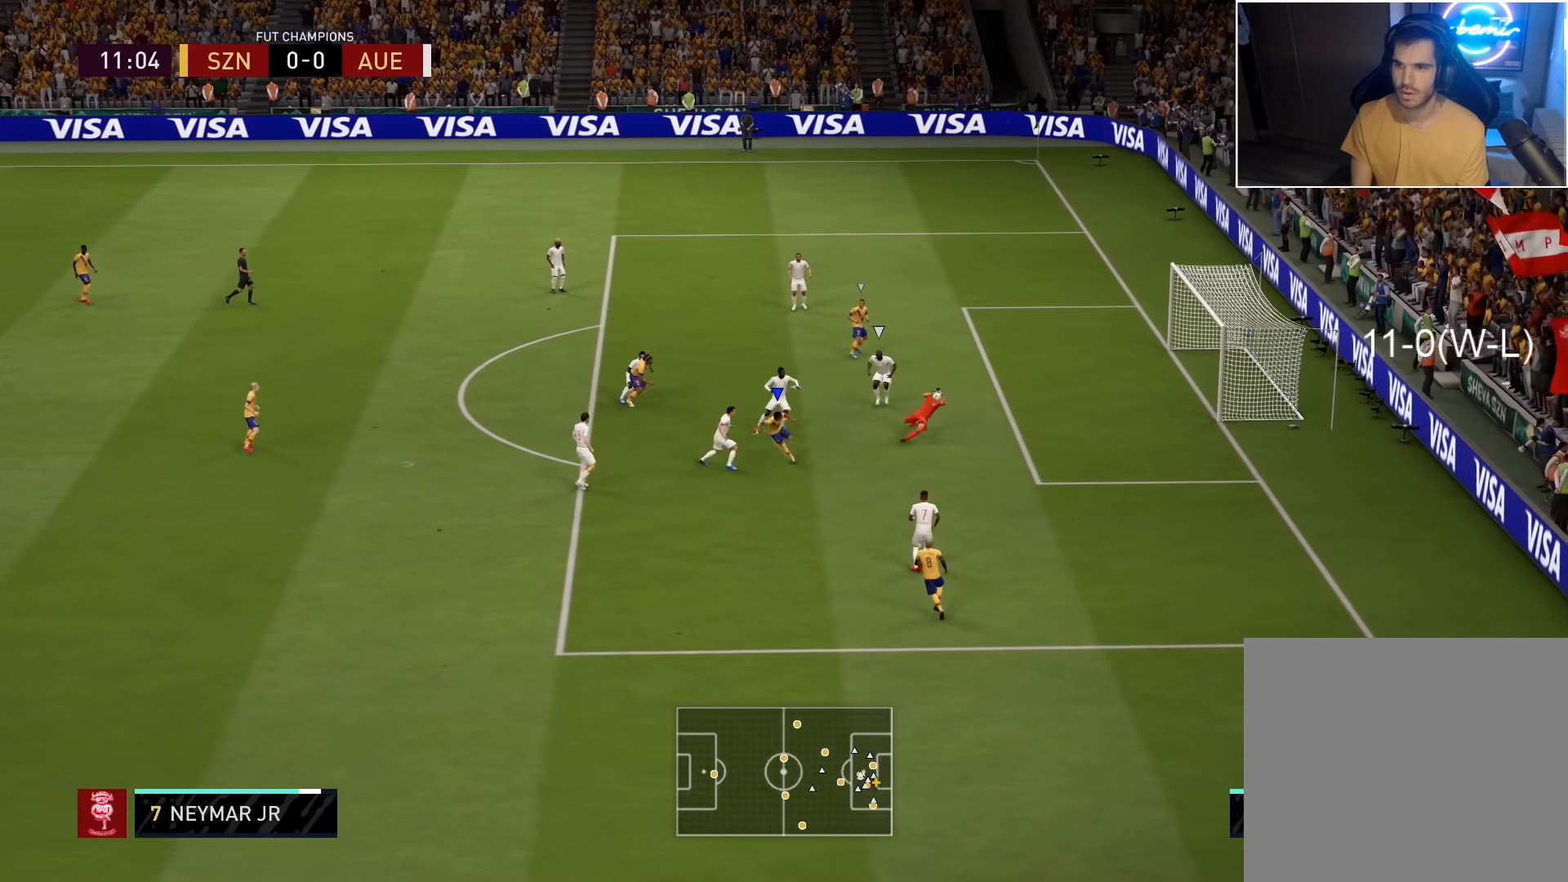
{"buttons": ["R2", "L3"], "left_stick": "right", "right_stick": "center", "events": [[367, "left_stick", "right"], [483, "R2", "down"]]}
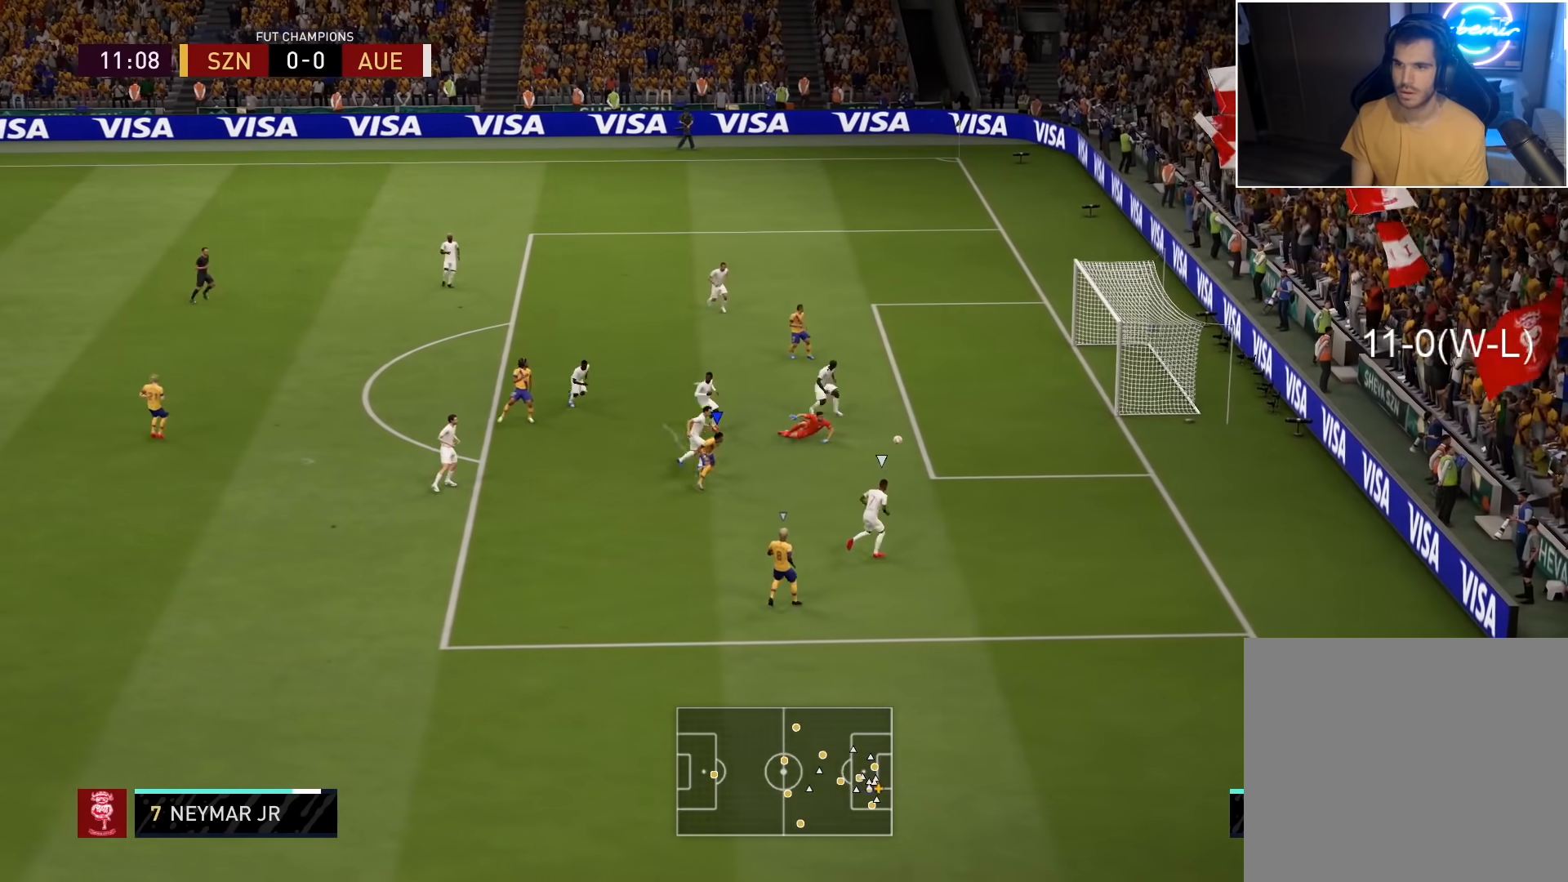
{"buttons": ["L2", "R2", "L3"], "left_stick": "down-right", "right_stick": "center", "events": [[150, "L2", "down"], [233, "left_stick", "down-right"]]}
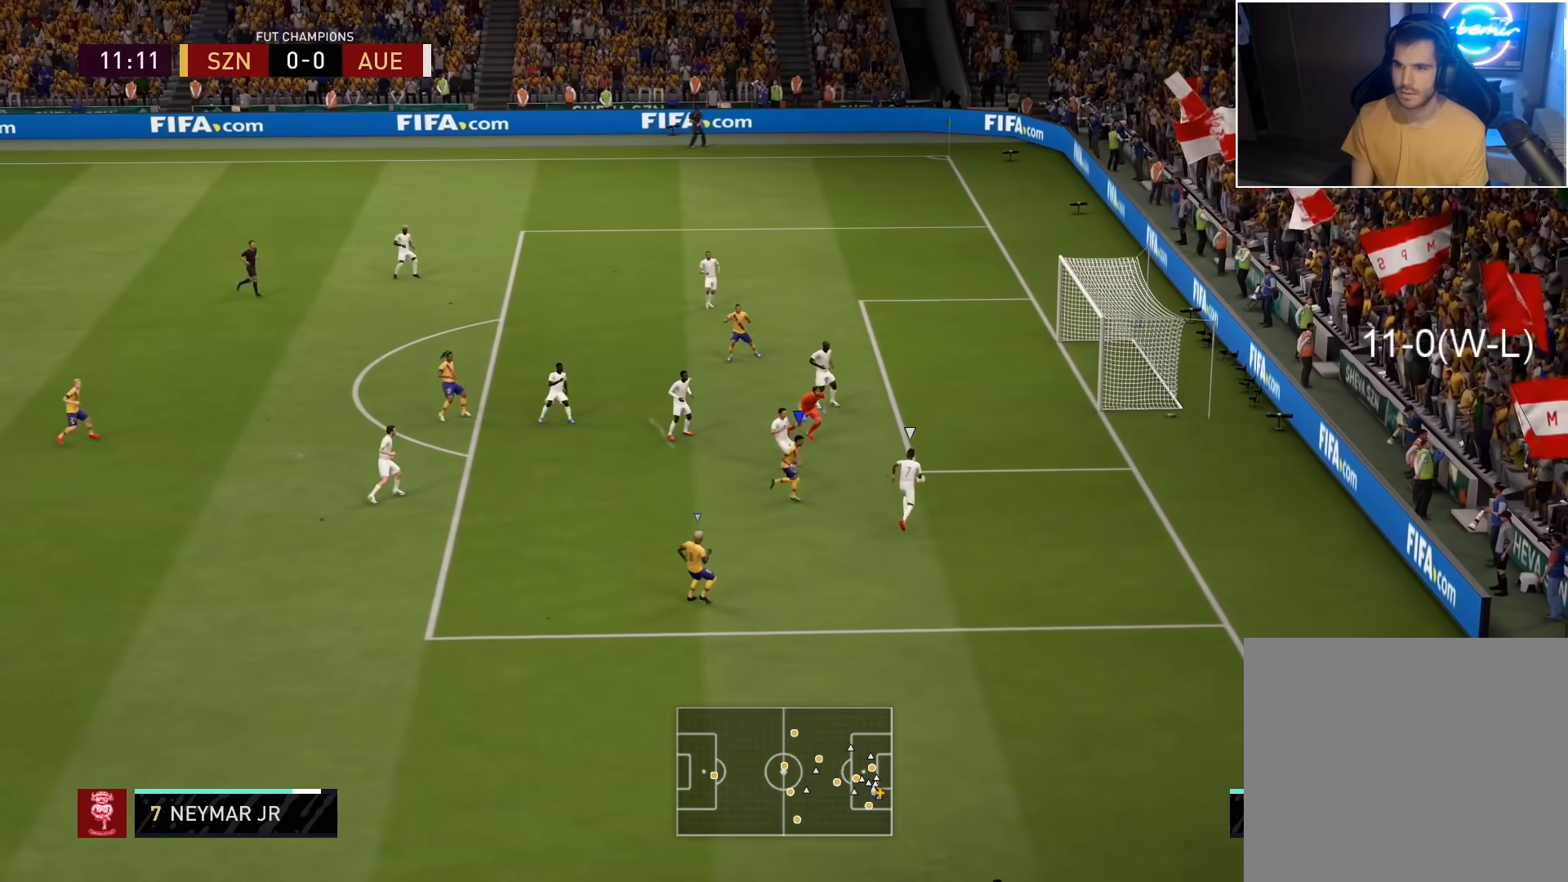
{"buttons": ["L2", "R2", "L3"], "left_stick": "up", "right_stick": "center", "events": [[317, "left_stick", "up-right"], [417, "left_stick", "up"]]}
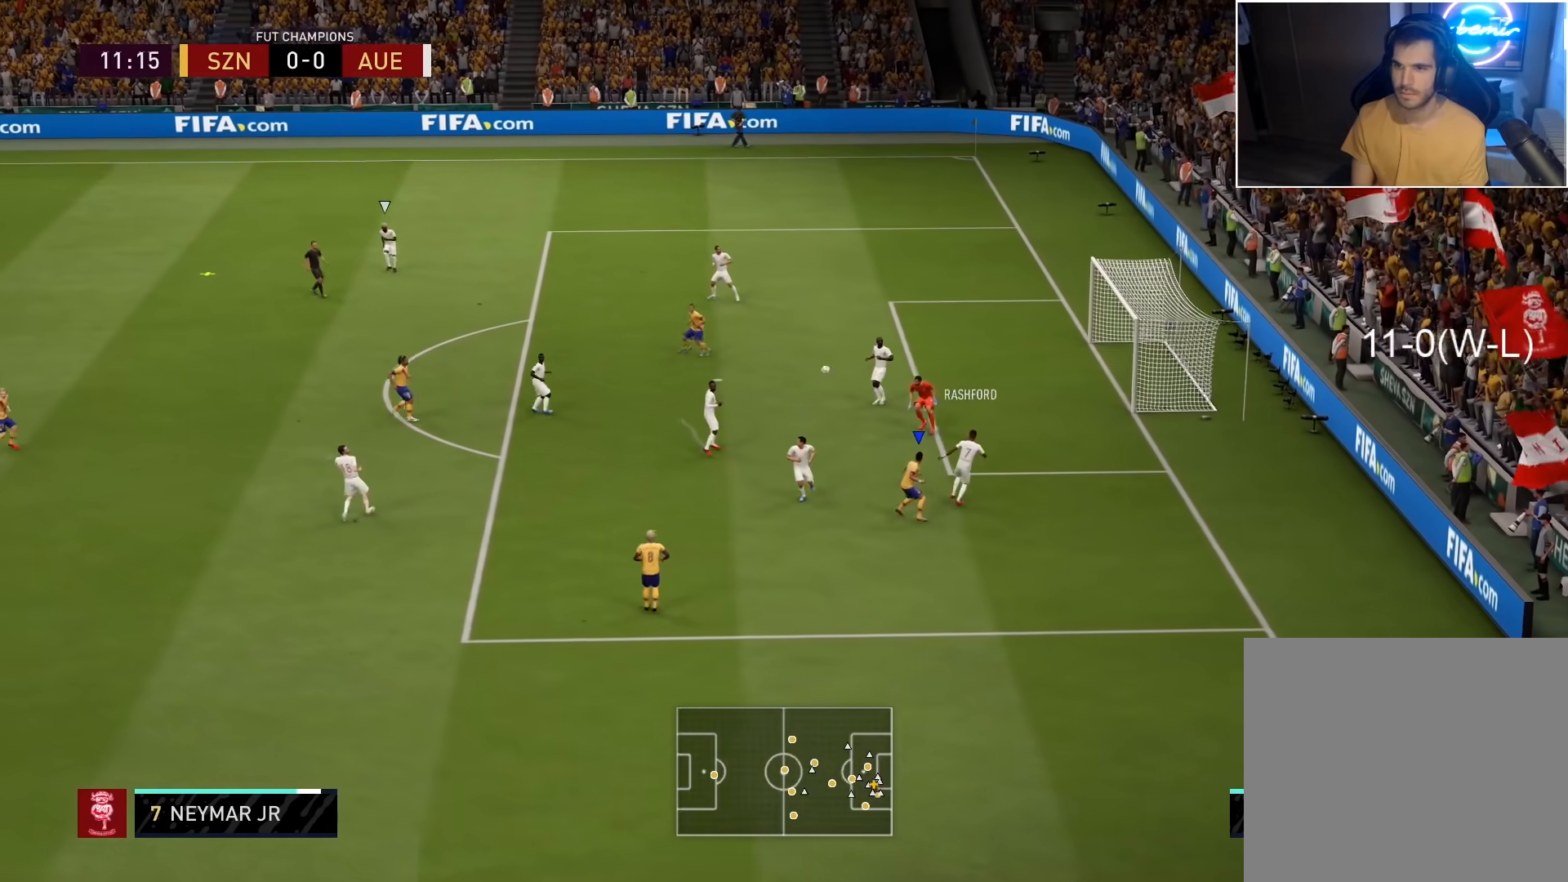
{"buttons": ["R2"], "left_stick": "up-left", "right_stick": "center", "events": [[17, "left_stick", "up-left"], [67, "L3", "up"], [367, "L2", "up"]]}
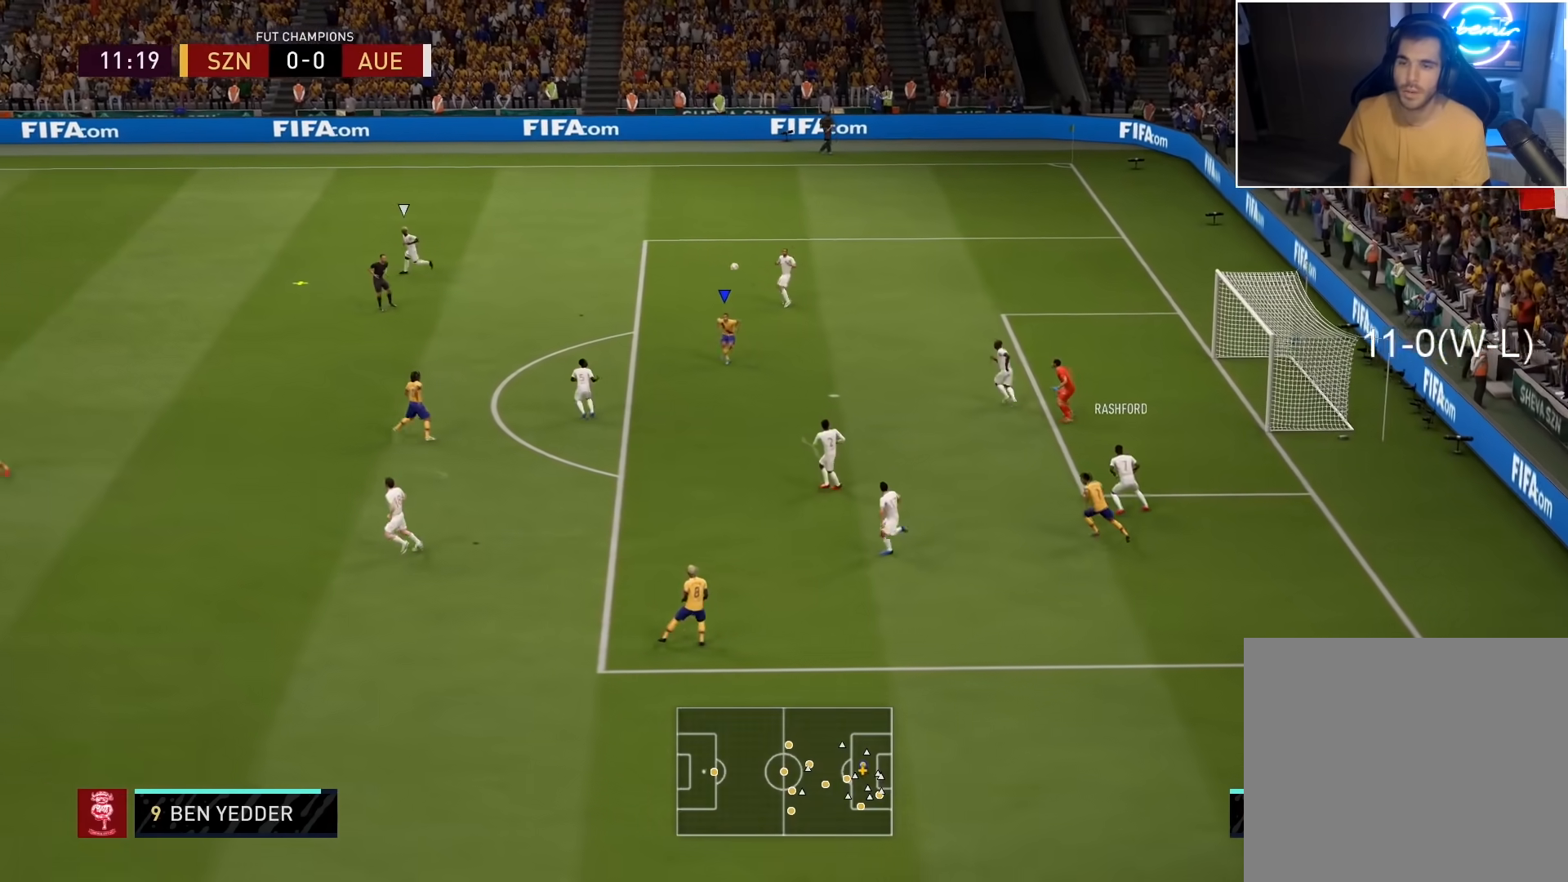
{"buttons": ["L2", "R2"], "left_stick": "up", "right_stick": "left", "events": [[417, "L2", "down"], [450, "right_stick", "left"], [467, "left_stick", "up"]]}
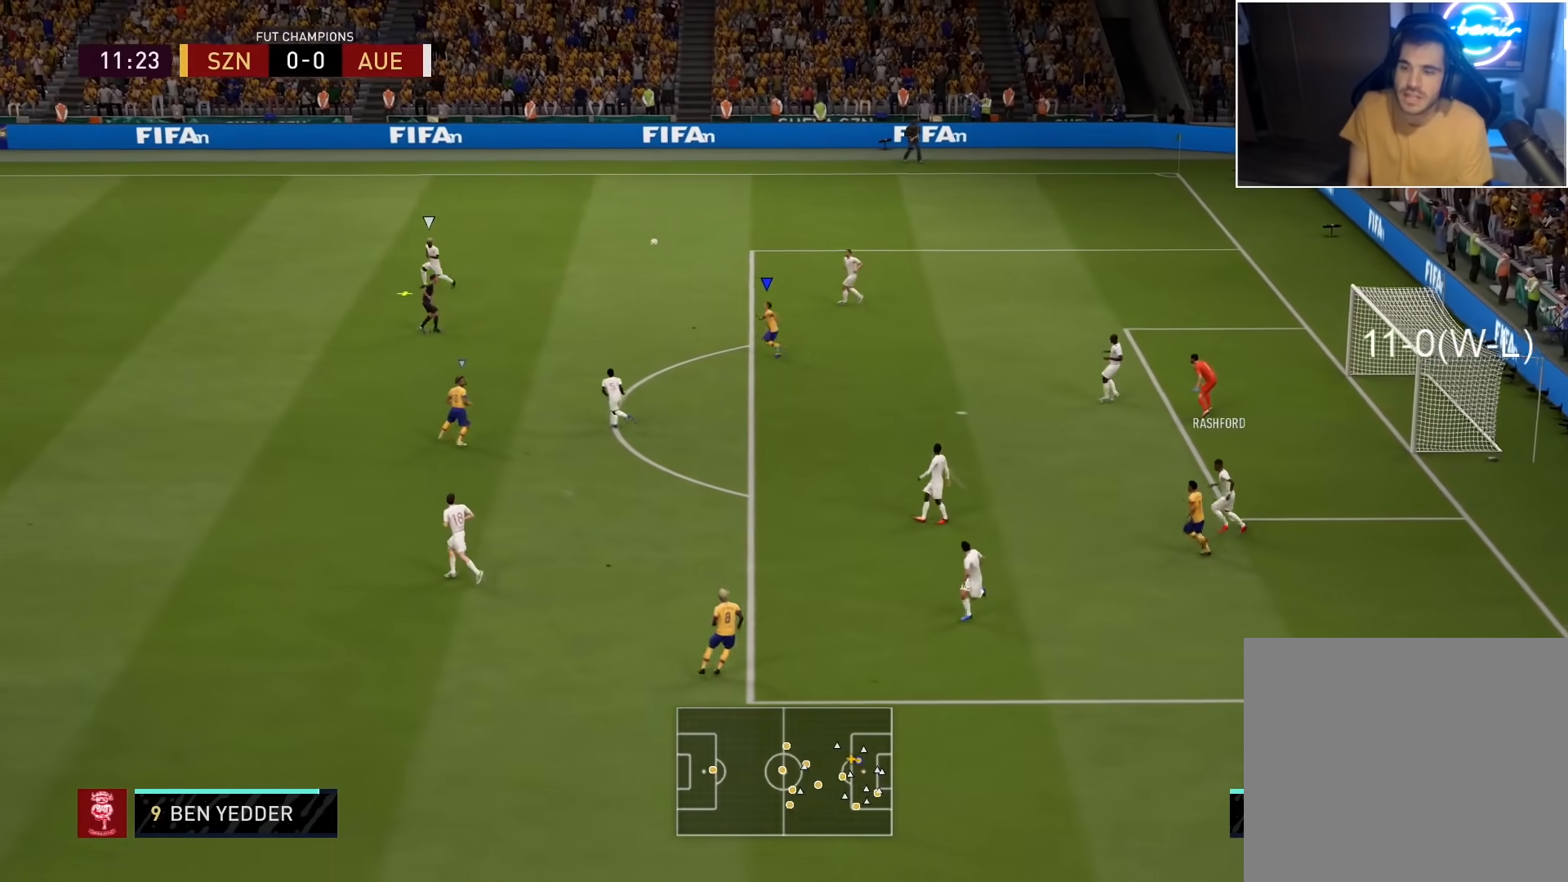
{"buttons": ["R2"], "left_stick": "up-right", "right_stick": "center", "events": [[50, "right_stick", "center"], [467, "left_stick", "up-right"], [483, "L2", "up"]]}
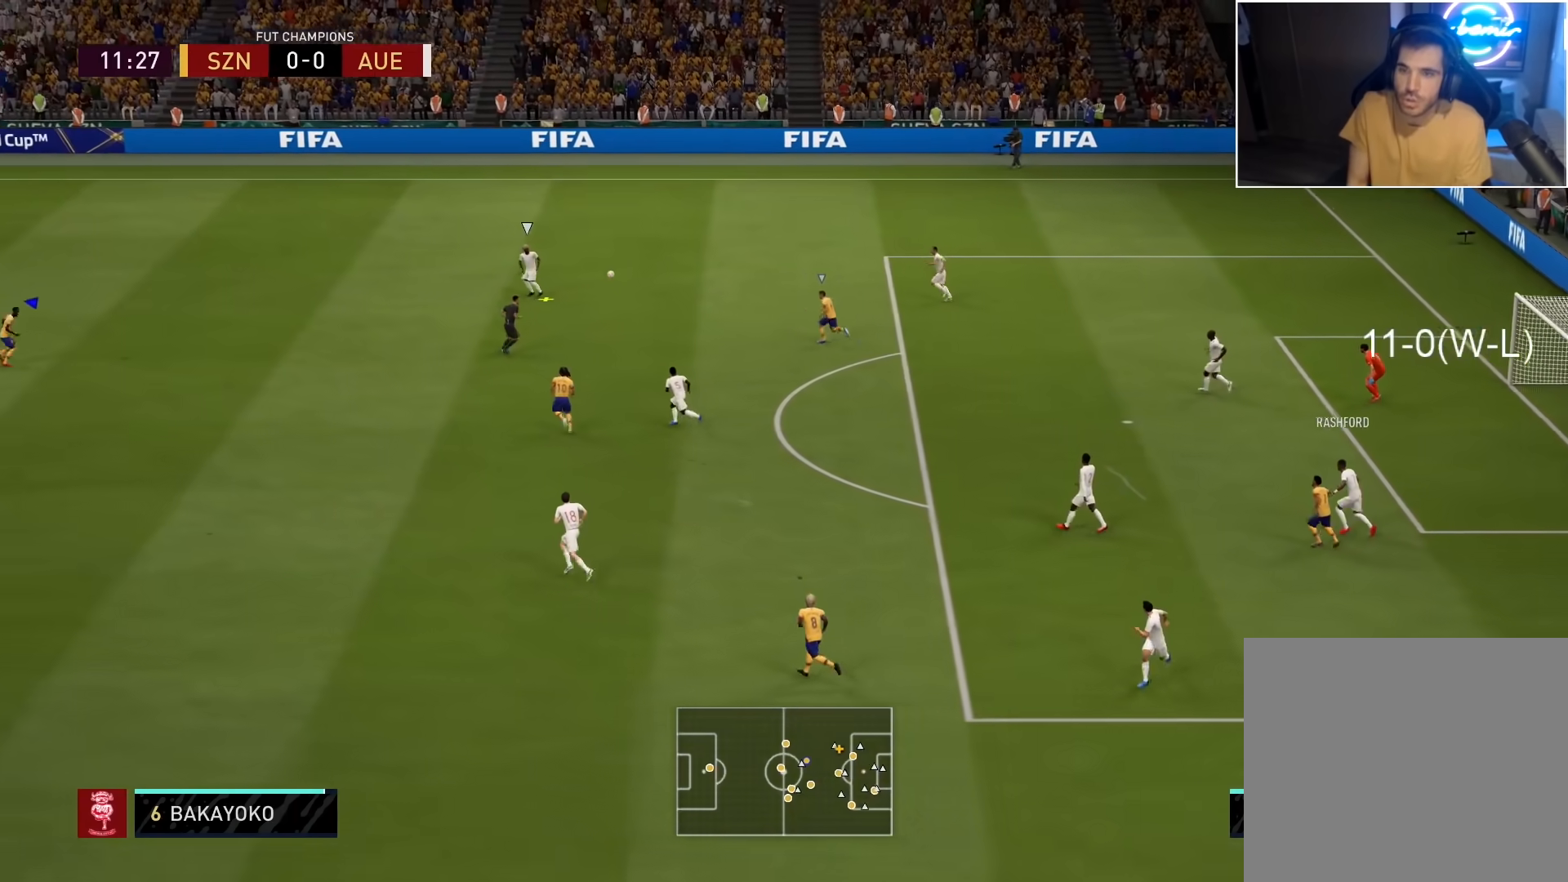
{"buttons": ["R2"], "left_stick": "up-right", "right_stick": "center", "events": []}
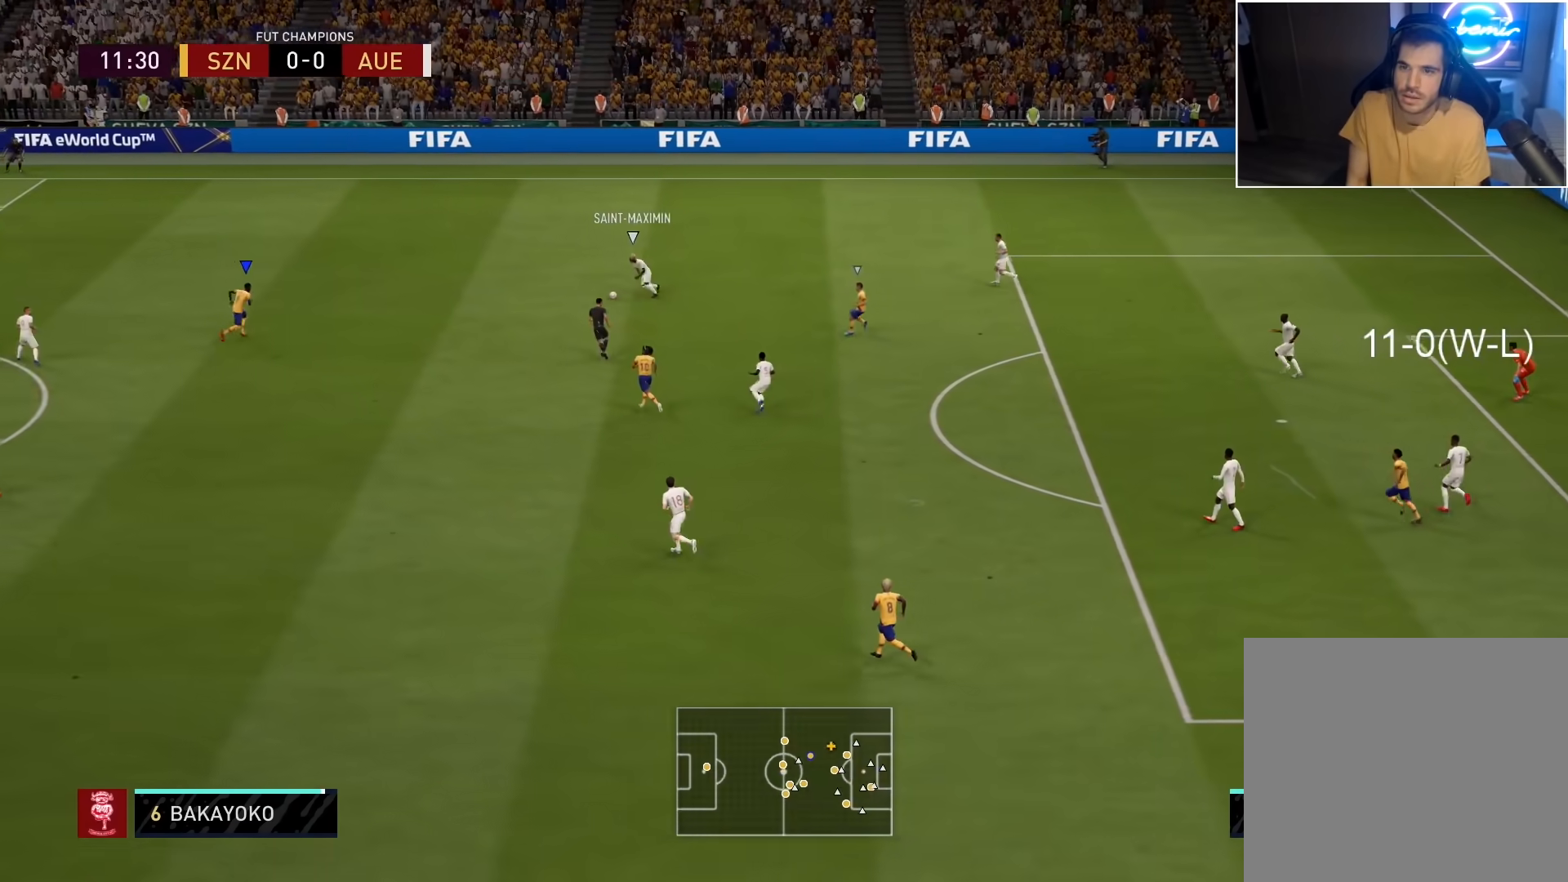
{"buttons": ["R2"], "left_stick": "up-right", "right_stick": "center", "events": []}
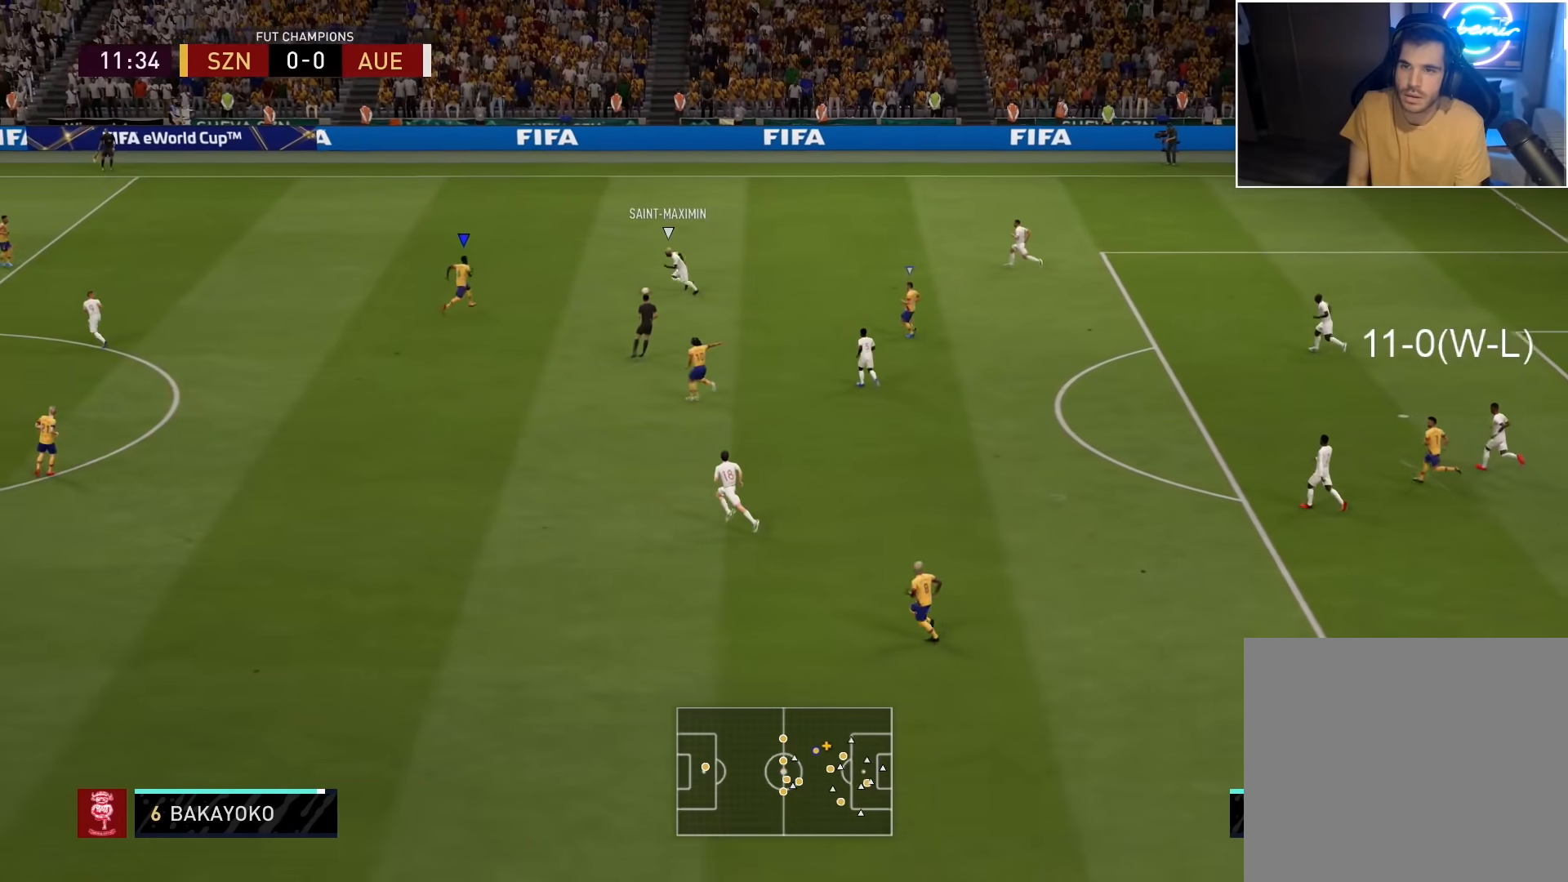
{"buttons": ["L2", "R2"], "left_stick": "up", "right_stick": "center", "events": [[83, "L2", "down"], [83, "L3", "down"], [117, "left_stick", "up"], [233, "L3", "up"]]}
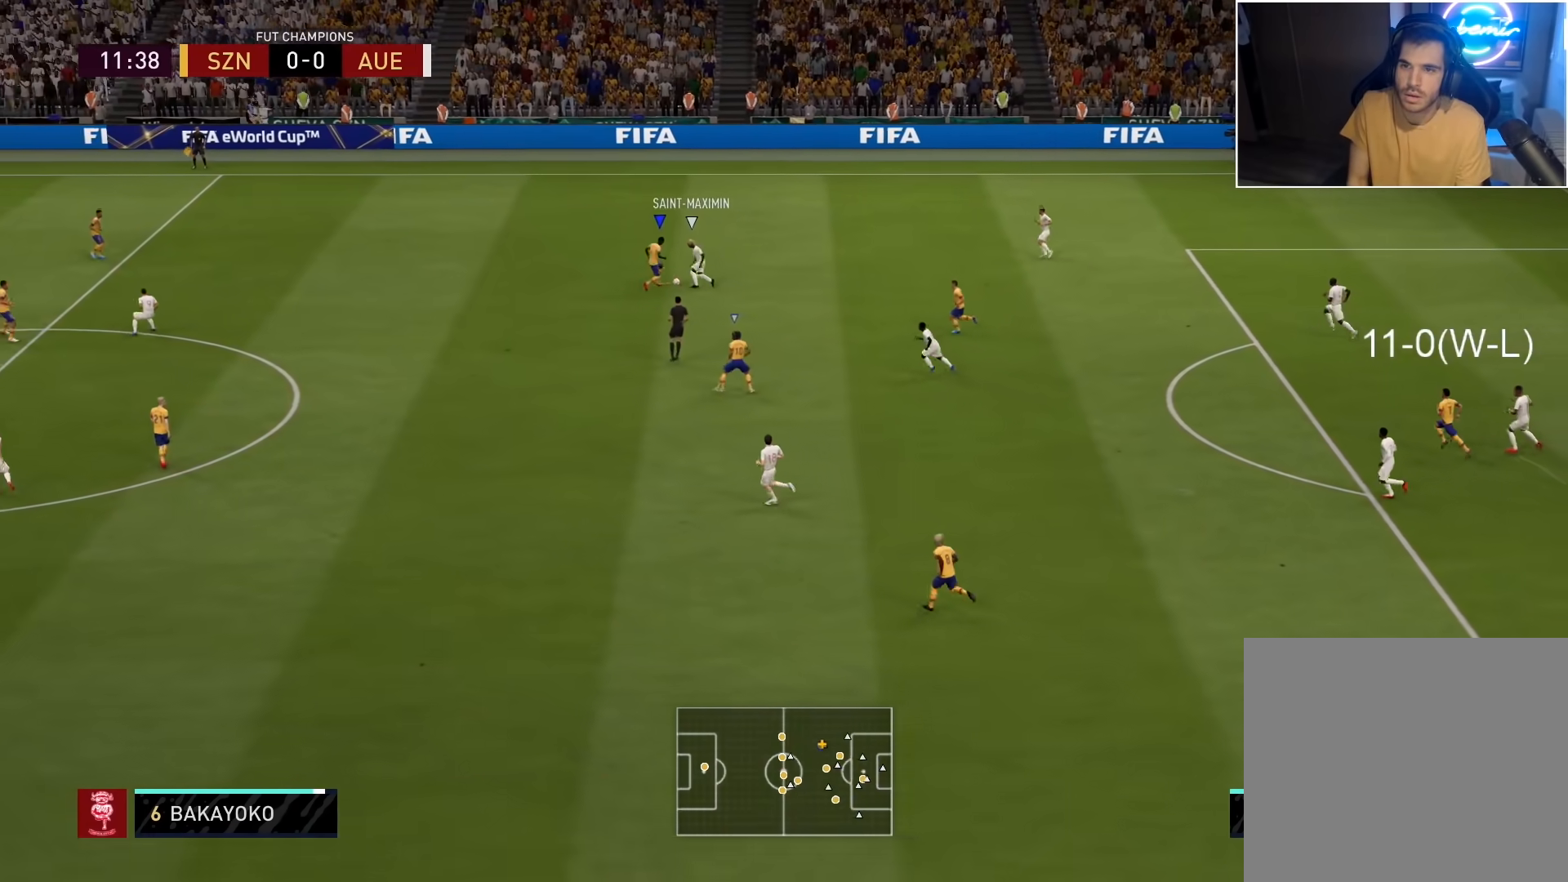
{"buttons": [], "left_stick": "up-right", "right_stick": "center", "events": [[350, "R2", "up"], [350, "left_stick", "up-right"], [400, "L2", "up"]]}
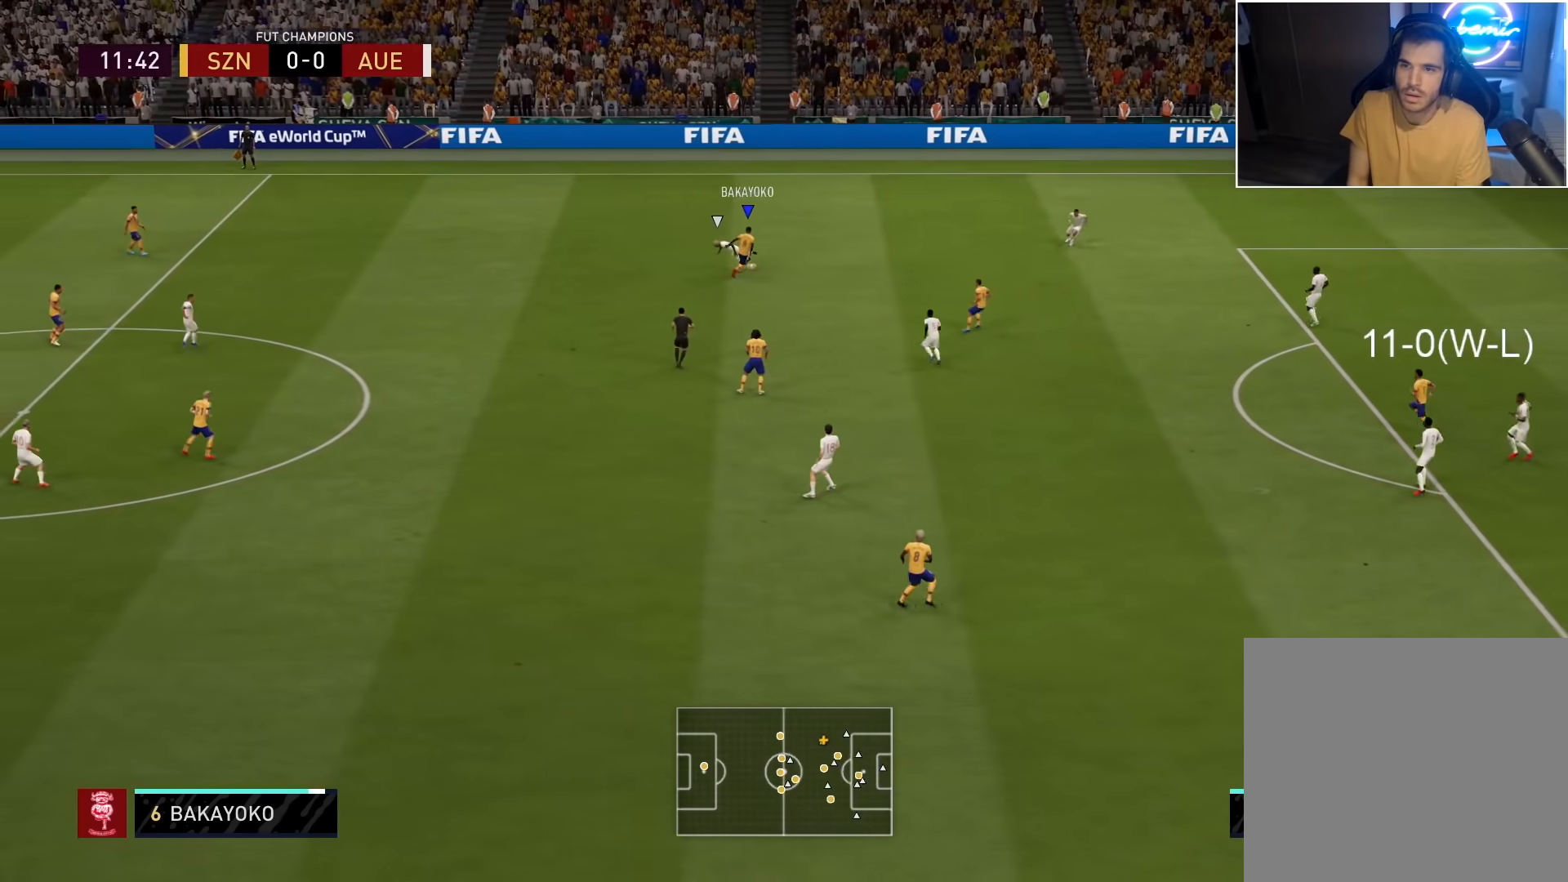
{"buttons": ["L3"], "left_stick": "down-right", "right_stick": "center", "events": [[267, "left_stick", "down-right"], [383, "CROSS", "down"], [417, "L3", "down"], [483, "CROSS", "up"]]}